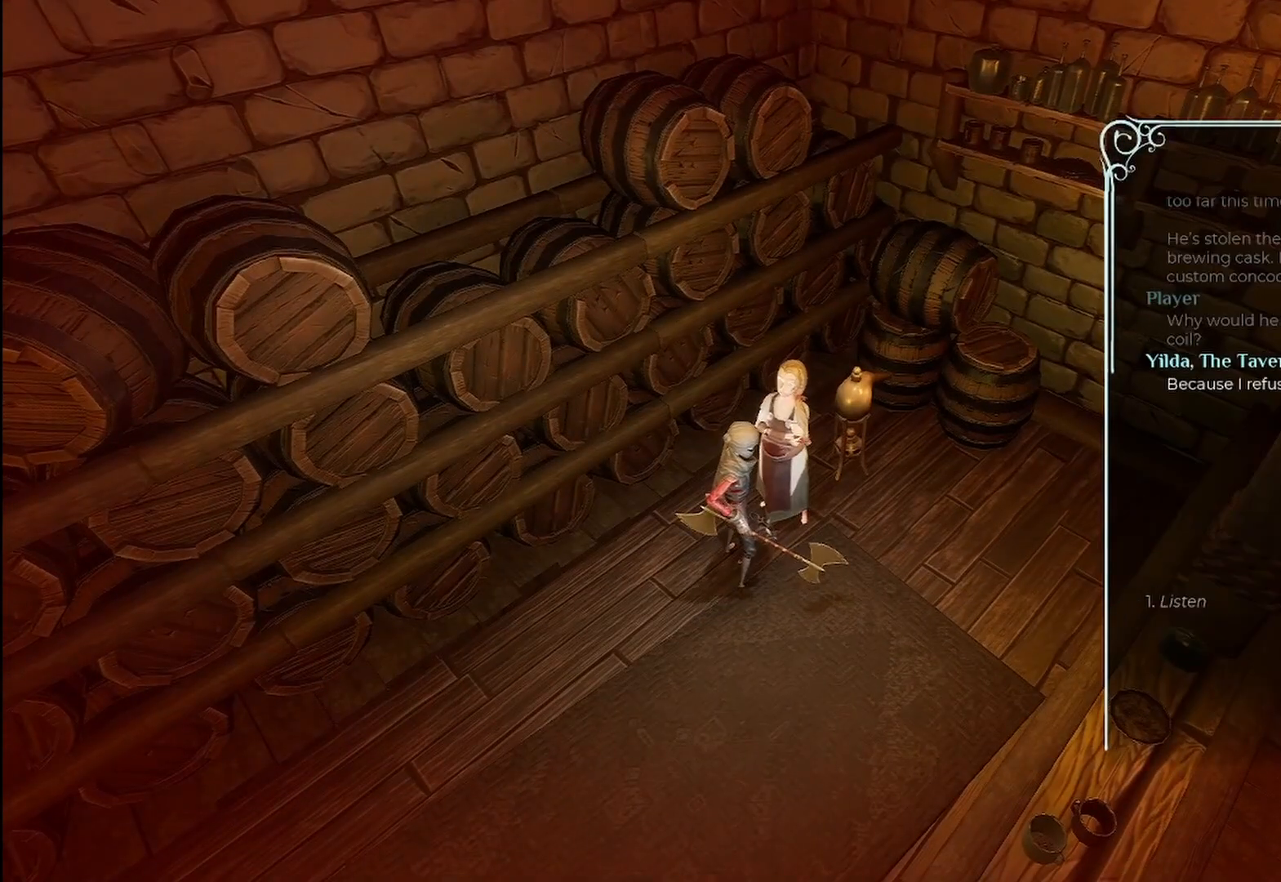
Gameplay with a controller (Xbox layout); each line is a JSON object with the inputs held at the frame after it (dt_ms = milliseconds from this image to that frame). "events" lists button and stick changes between this image and that frame as [ms after this image, input, new state], when the widget could be followed in between. Not read: R3.
{"dt_ms": 500, "buttons": ["A"], "left_stick": "center", "right_stick": "center", "events": [[42, "A", "down"], [167, "A", "up"], [417, "A", "down"]]}
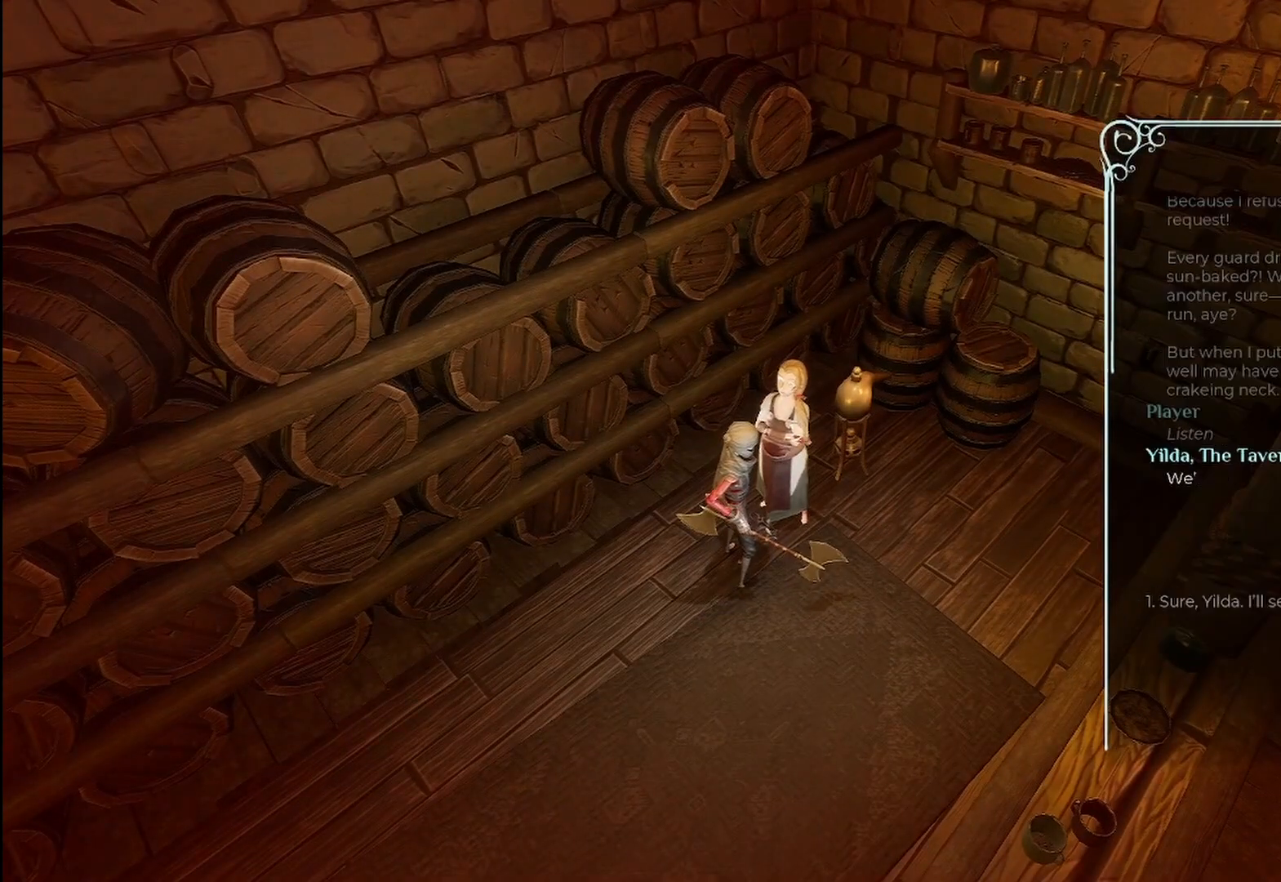
{"dt_ms": 500, "buttons": [], "left_stick": "center", "right_stick": "center", "events": [[42, "A", "up"], [333, "A", "down"], [458, "A", "up"]]}
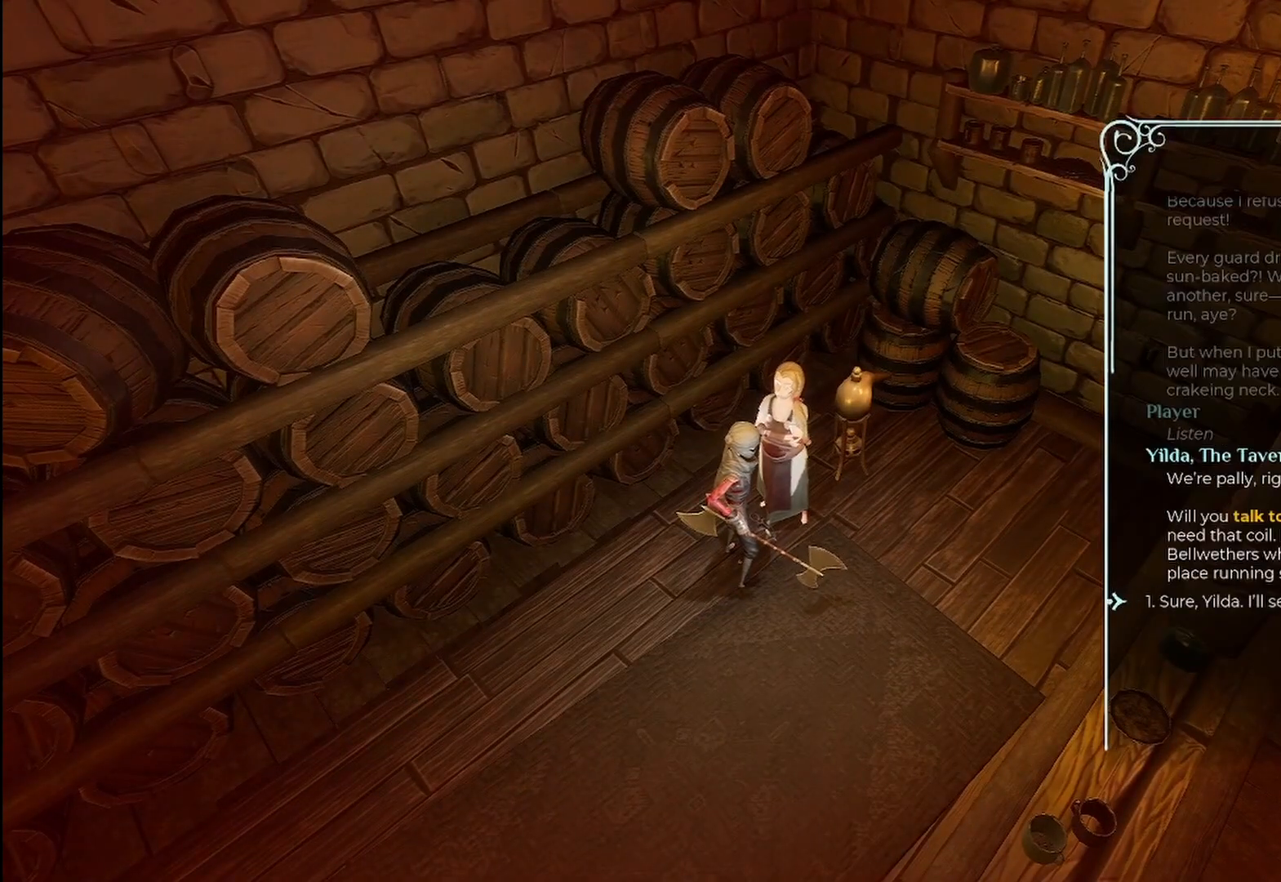
{"dt_ms": 500, "buttons": [], "left_stick": "center", "right_stick": "center", "events": [[292, "A", "down"], [375, "A", "up"]]}
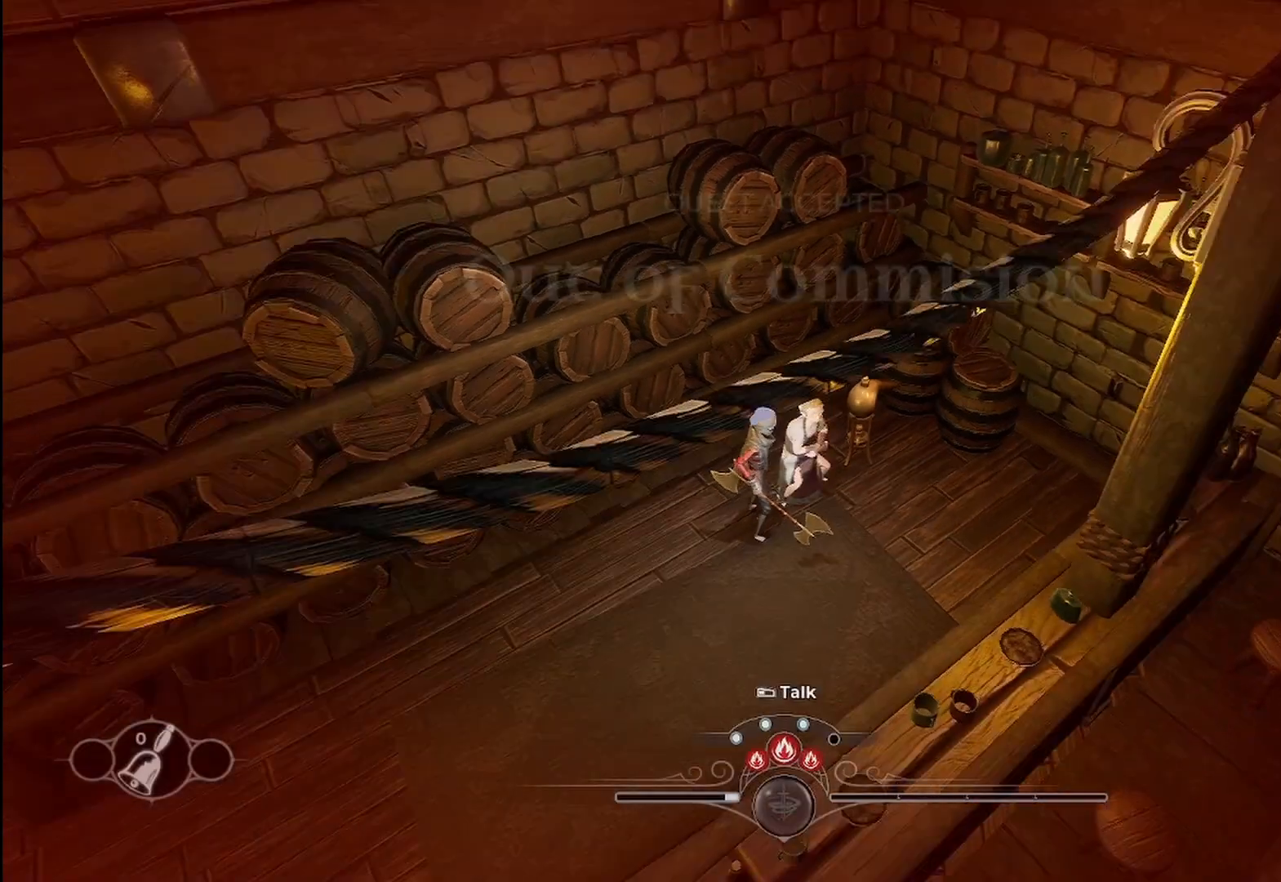
{"dt_ms": 500, "buttons": [], "left_stick": "center", "right_stick": "center", "events": []}
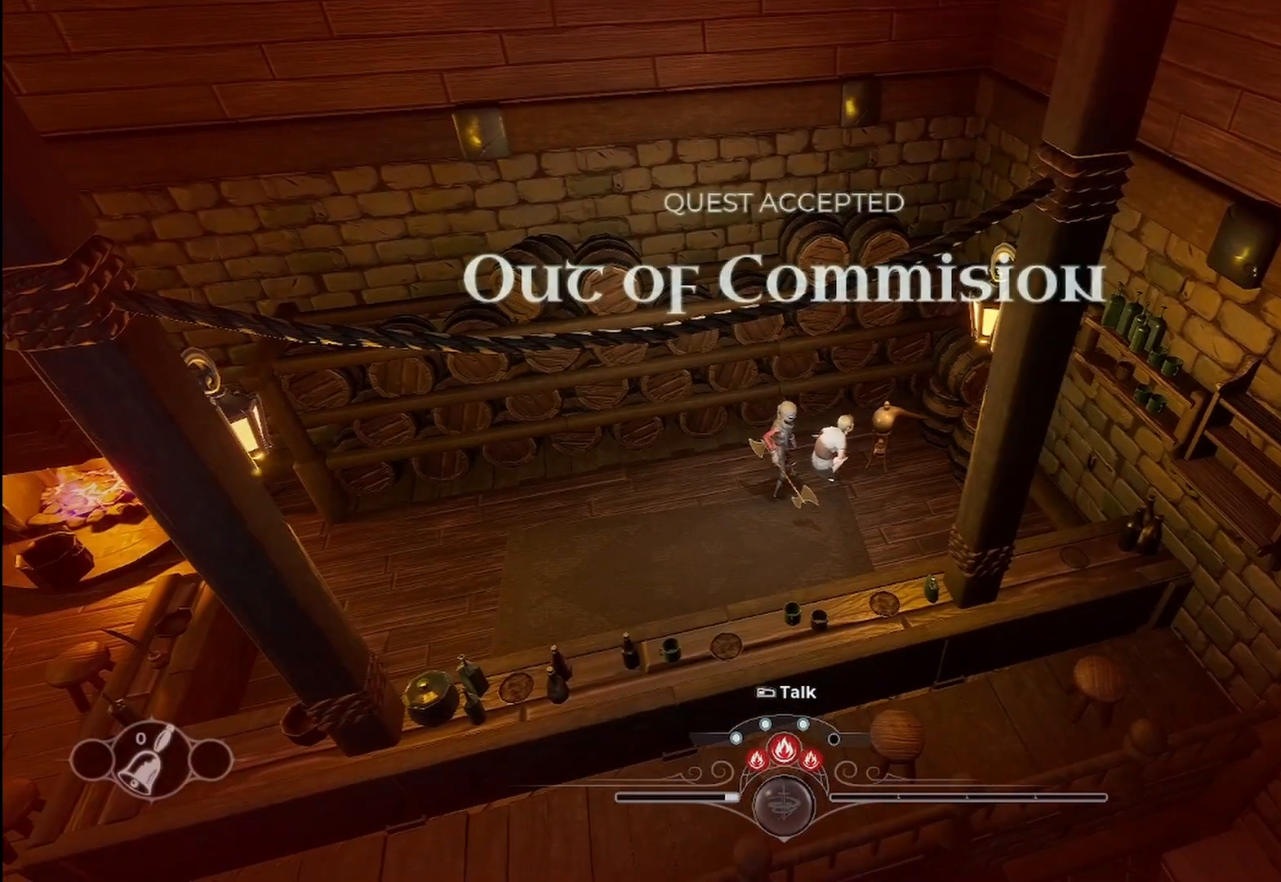
{"dt_ms": 500, "buttons": [], "left_stick": "center", "right_stick": "center", "events": []}
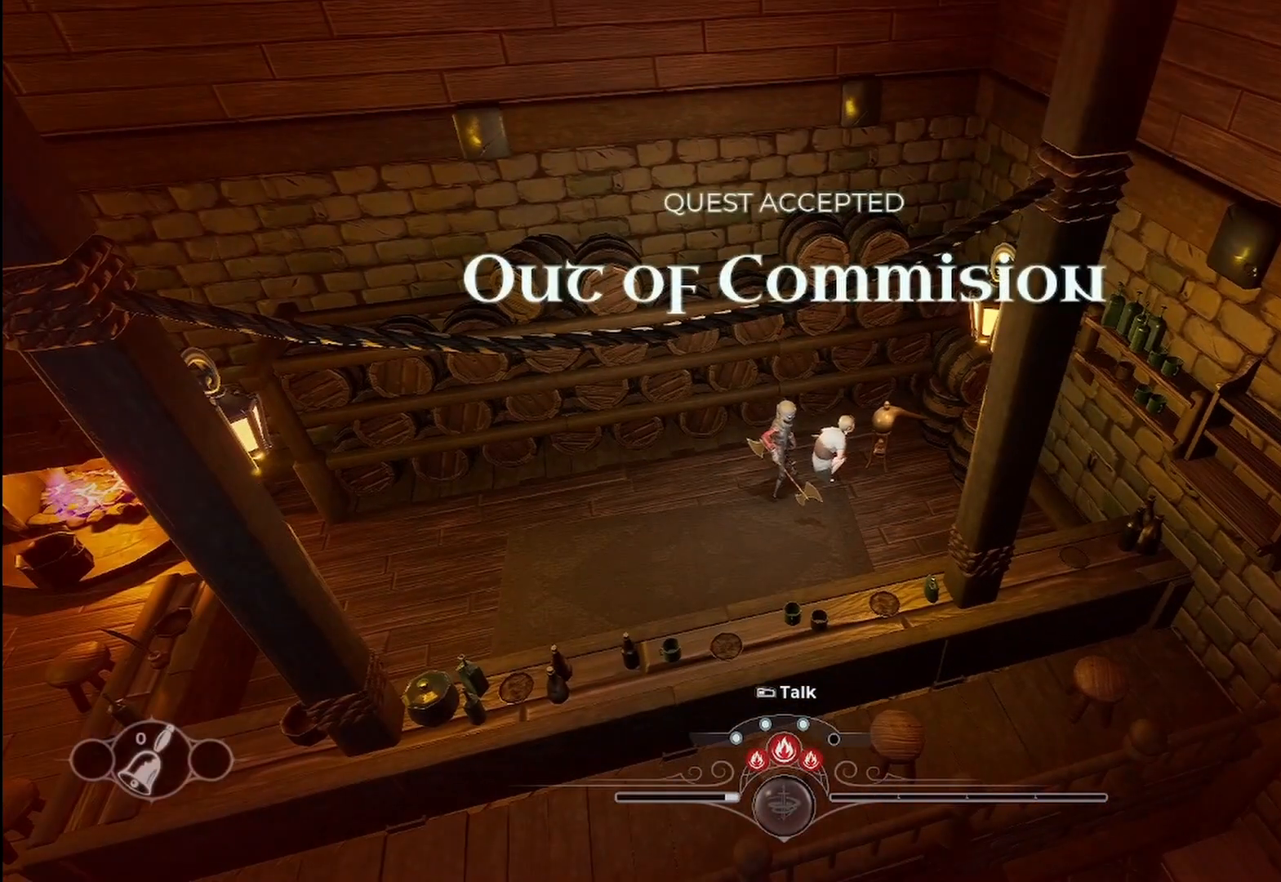
{"dt_ms": 500, "buttons": [], "left_stick": "center", "right_stick": "center", "events": [[292, "A", "down"], [417, "A", "up"]]}
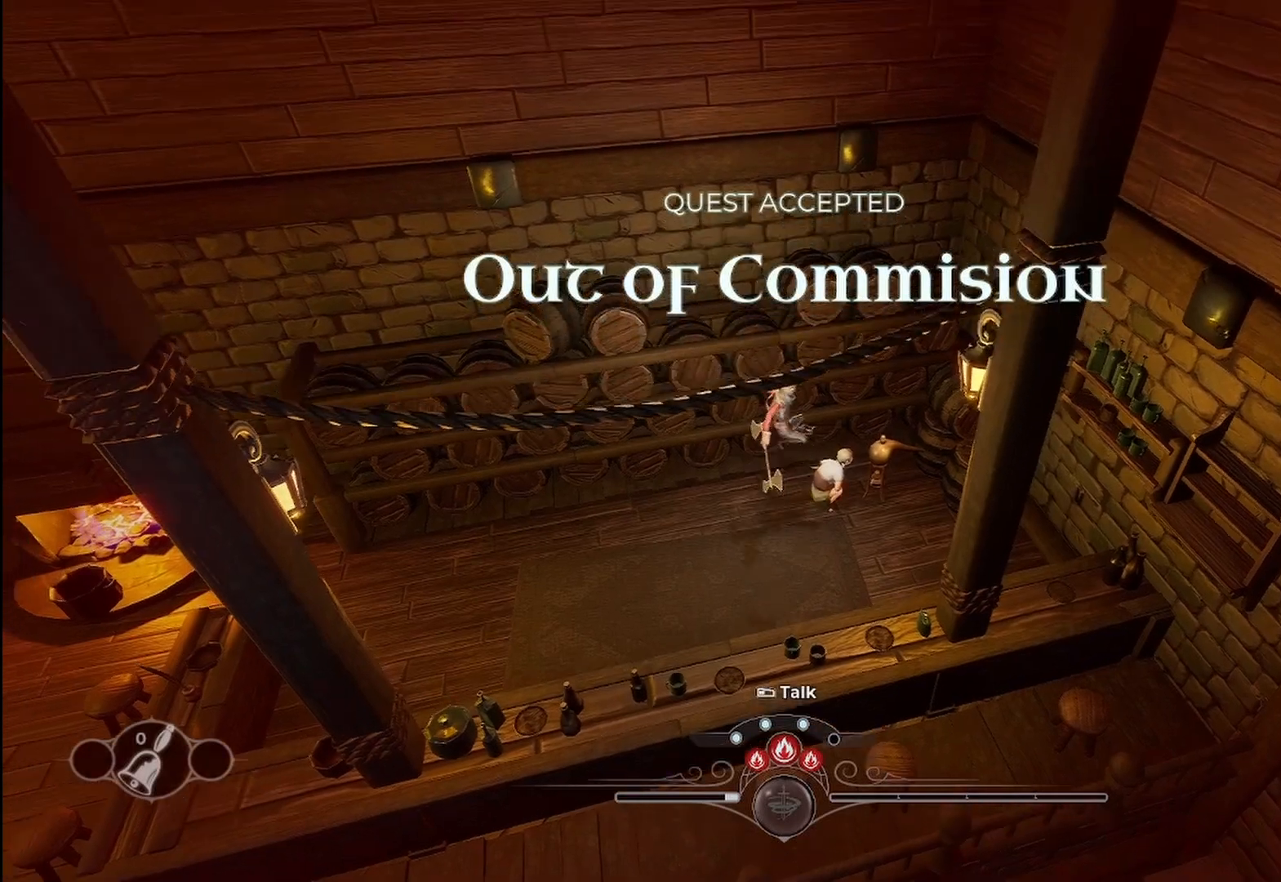
{"dt_ms": 500, "buttons": [], "left_stick": "center", "right_stick": "center", "events": []}
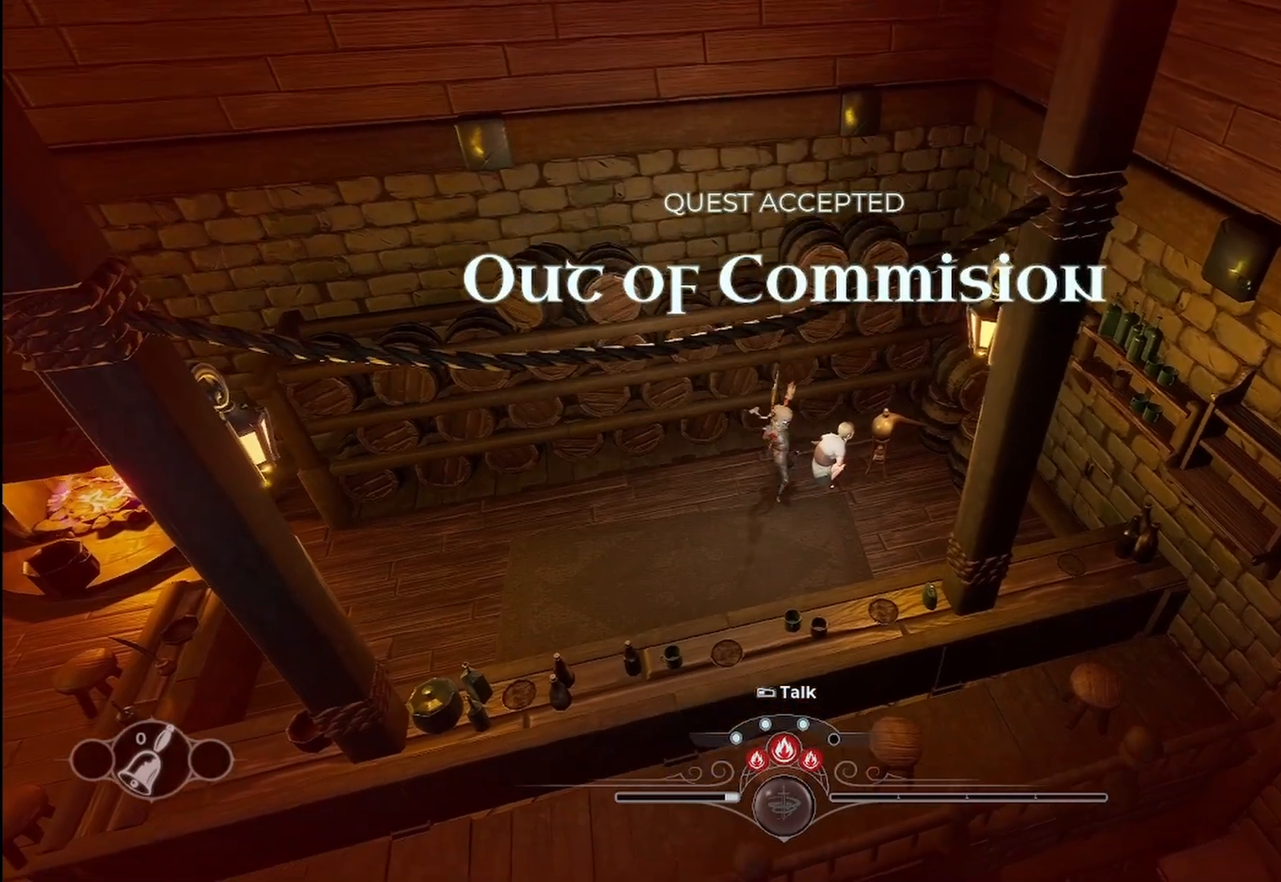
{"dt_ms": 1000, "buttons": ["A"], "left_stick": "center", "right_stick": "center"}
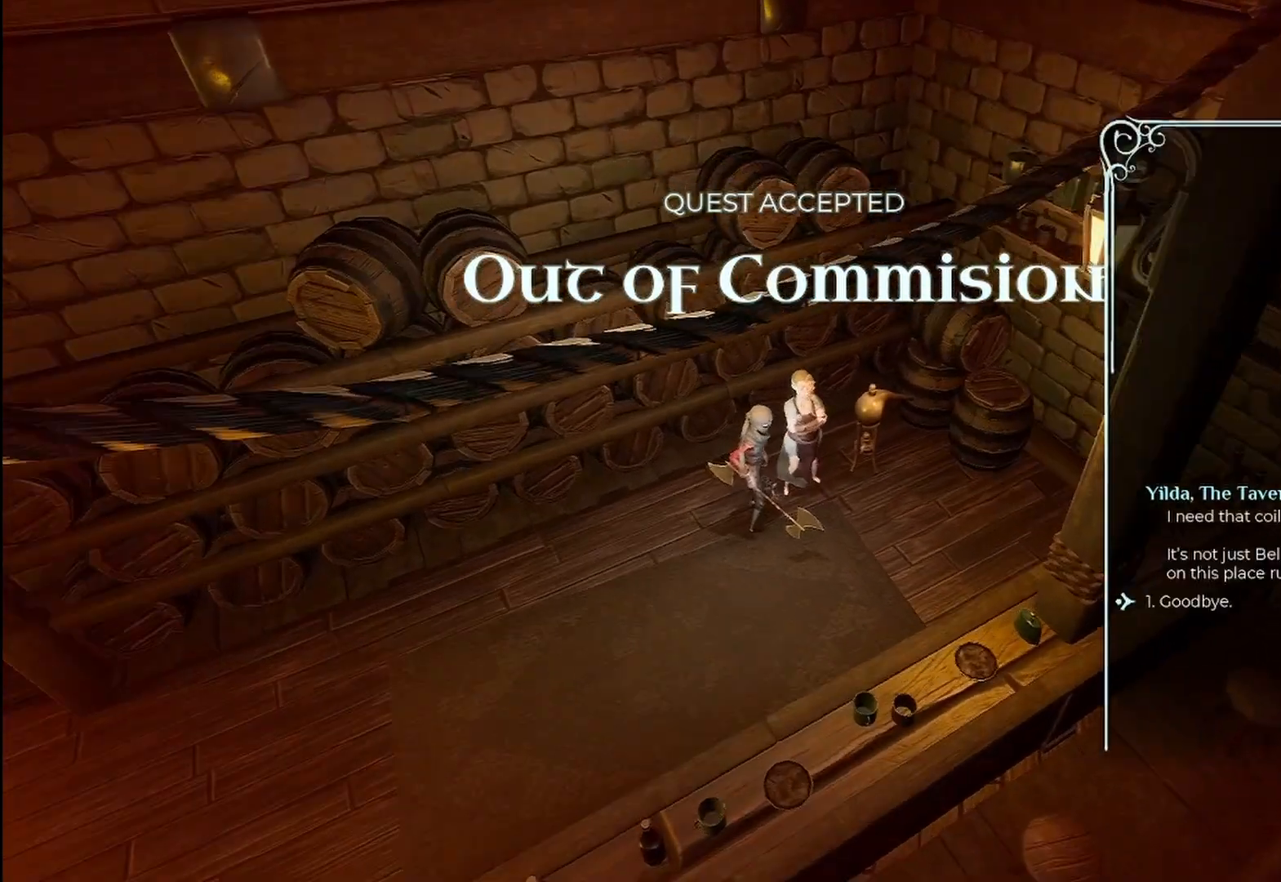
{"dt_ms": 500, "buttons": [], "left_stick": "center", "right_stick": "center", "events": [[42, "A", "up"]]}
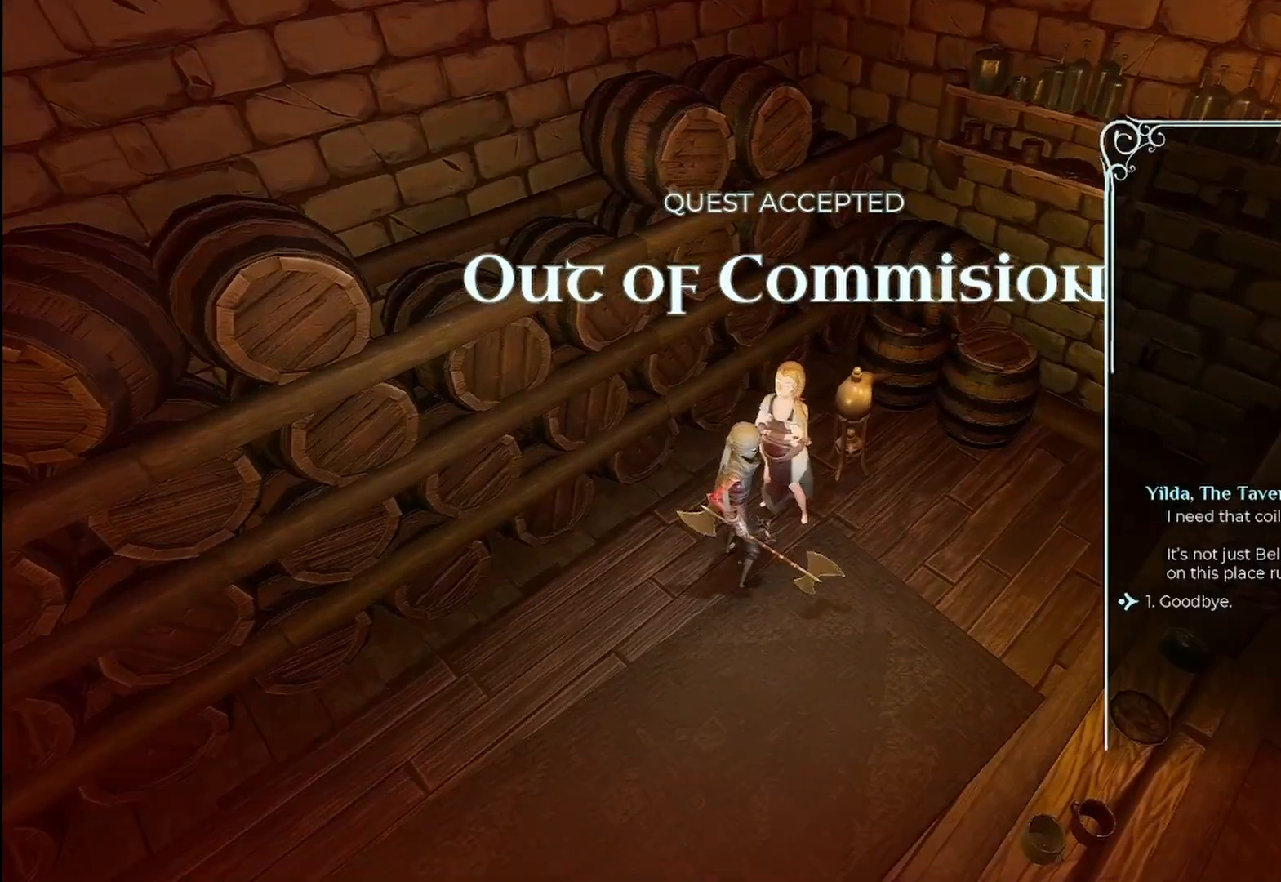
{"dt_ms": 500, "buttons": [], "left_stick": "center", "right_stick": "center", "events": []}
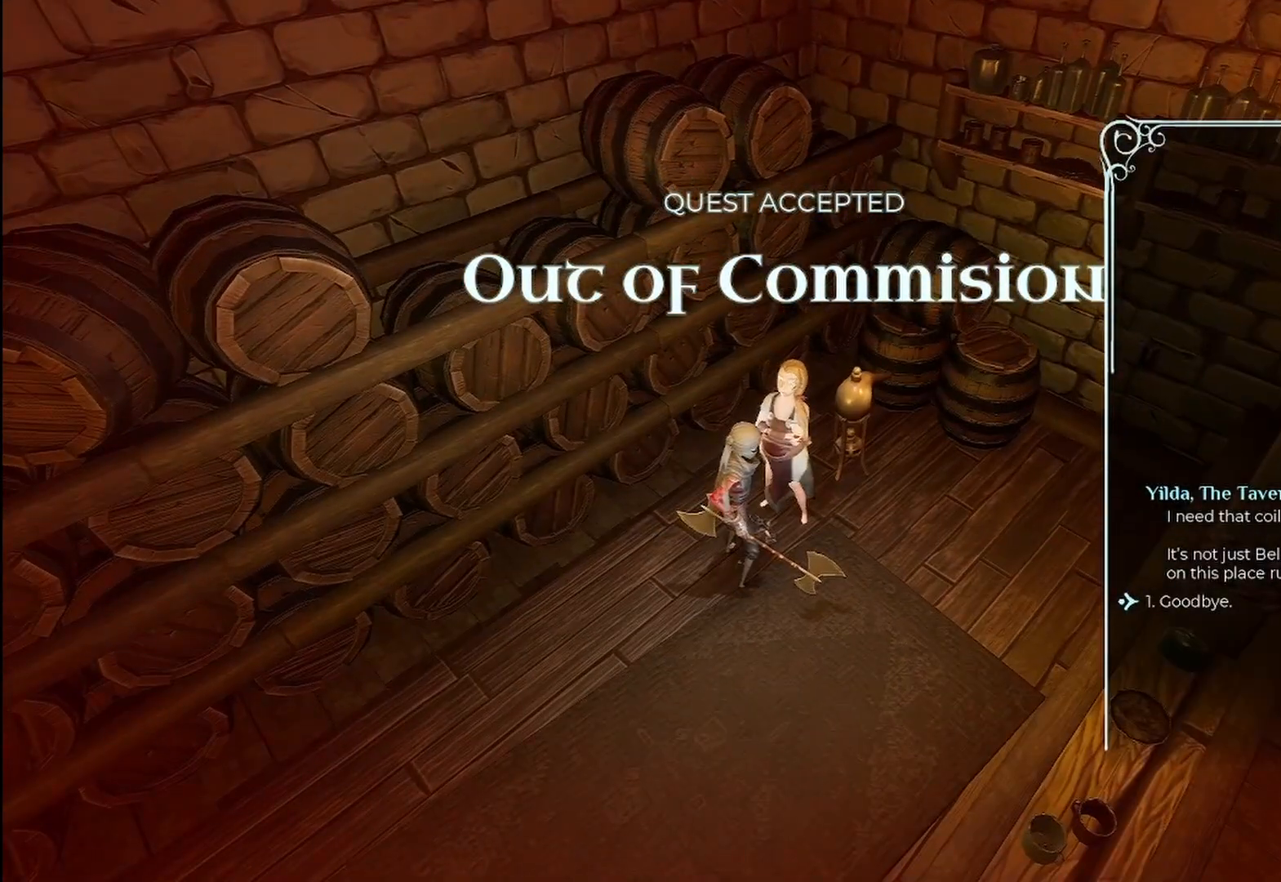
{"dt_ms": 500, "buttons": [], "left_stick": "center", "right_stick": "center", "events": []}
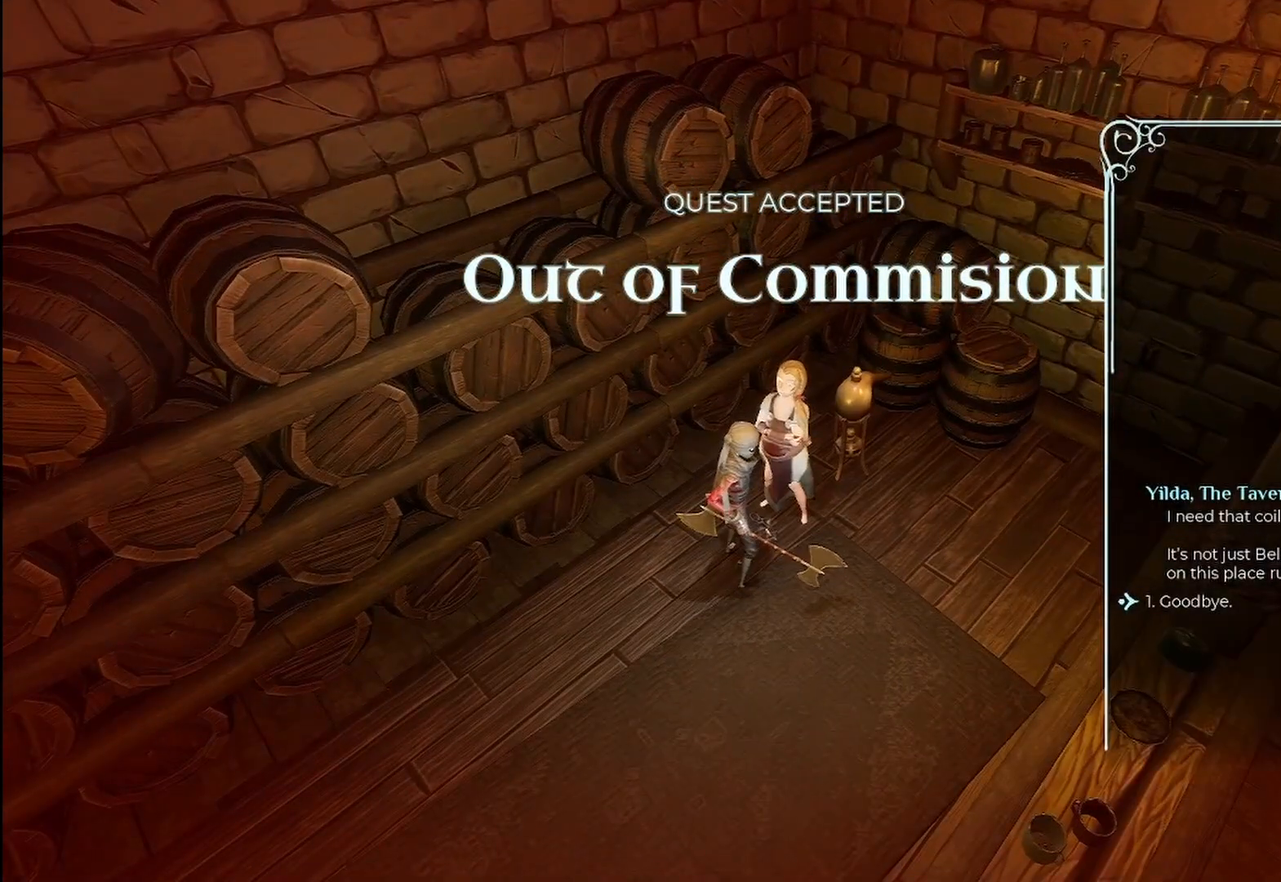
{"dt_ms": 500, "buttons": [], "left_stick": "center", "right_stick": "center", "events": []}
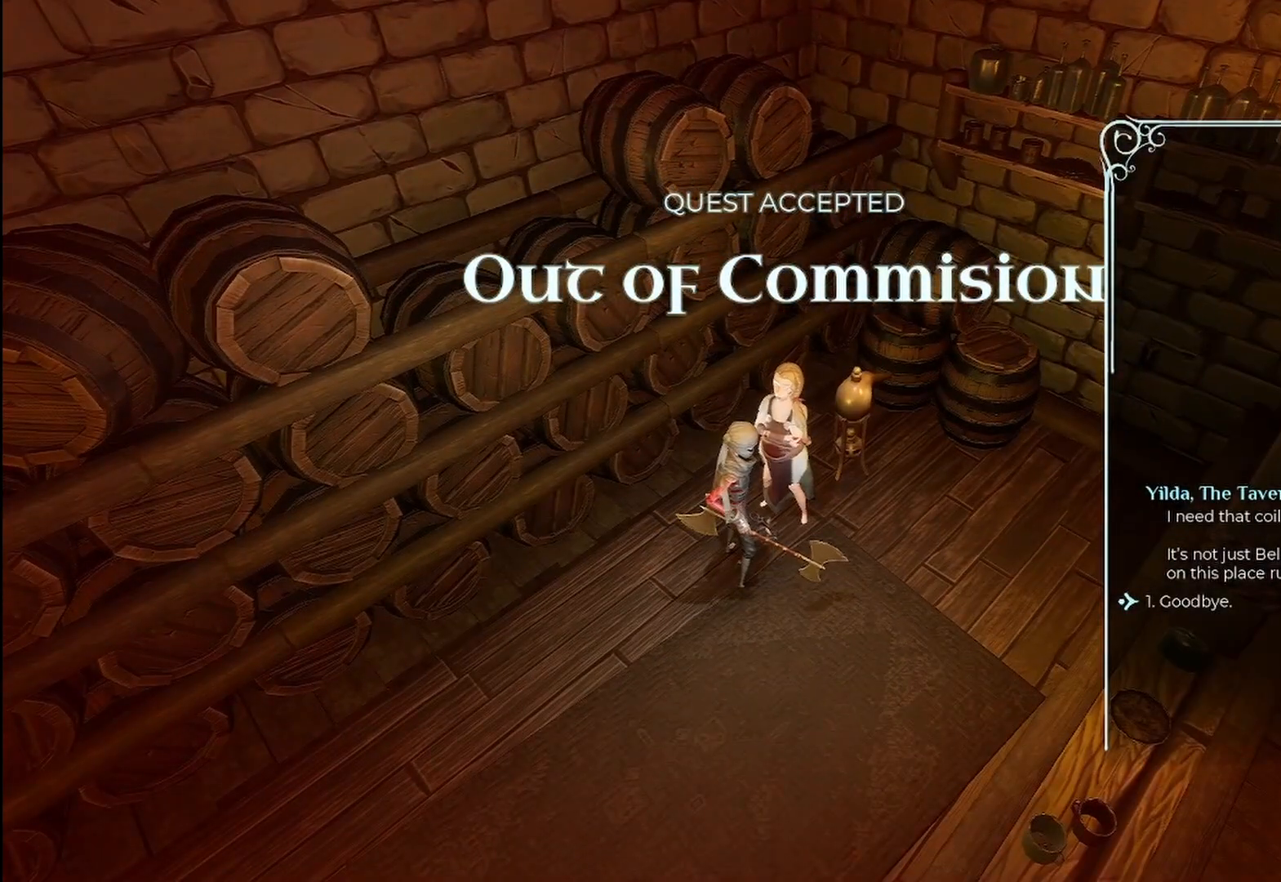
{"dt_ms": 500, "buttons": [], "left_stick": "center", "right_stick": "center", "events": []}
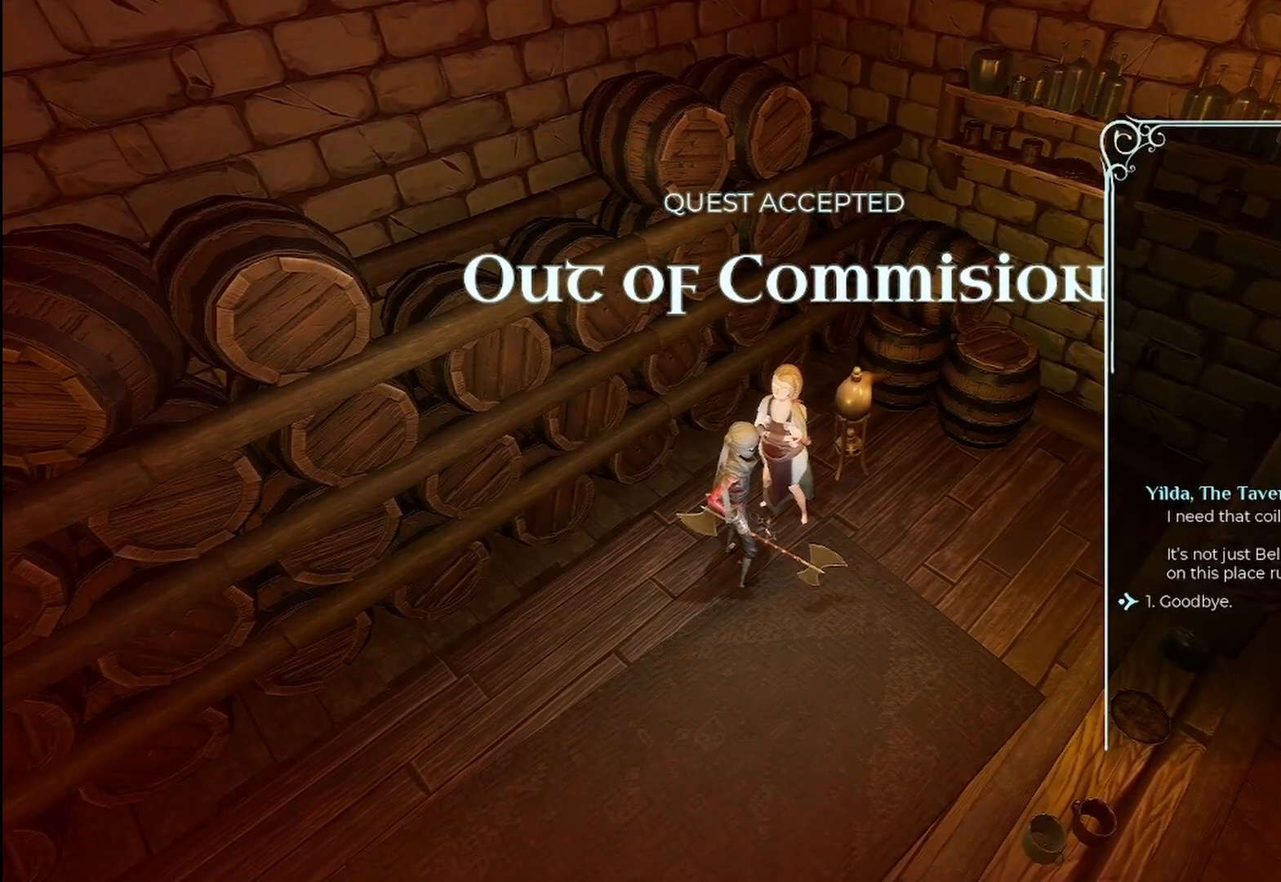
{"dt_ms": 500, "buttons": [], "left_stick": "center", "right_stick": "center", "events": []}
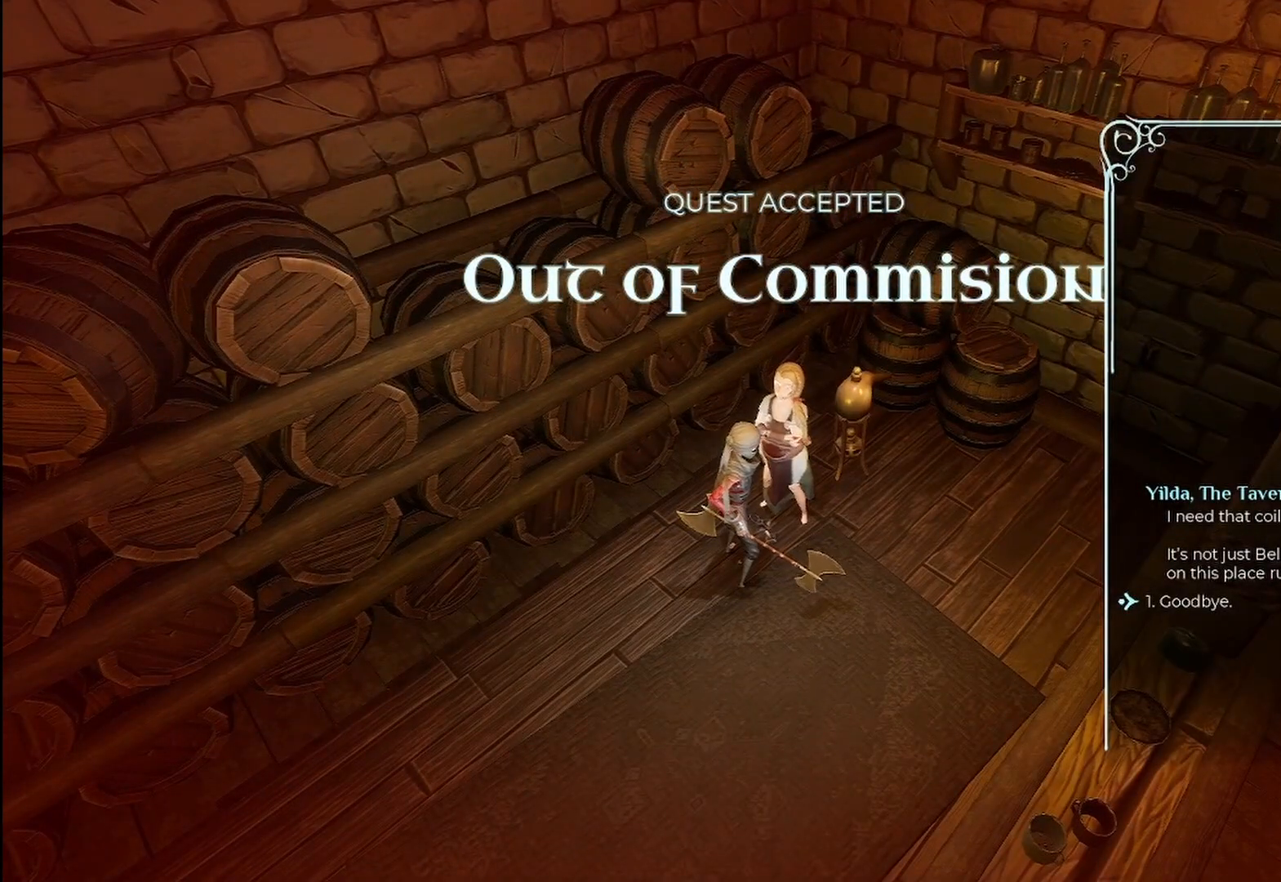
{"dt_ms": 500, "buttons": [], "left_stick": "center", "right_stick": "center", "events": [[42, "A", "down"], [167, "A", "up"]]}
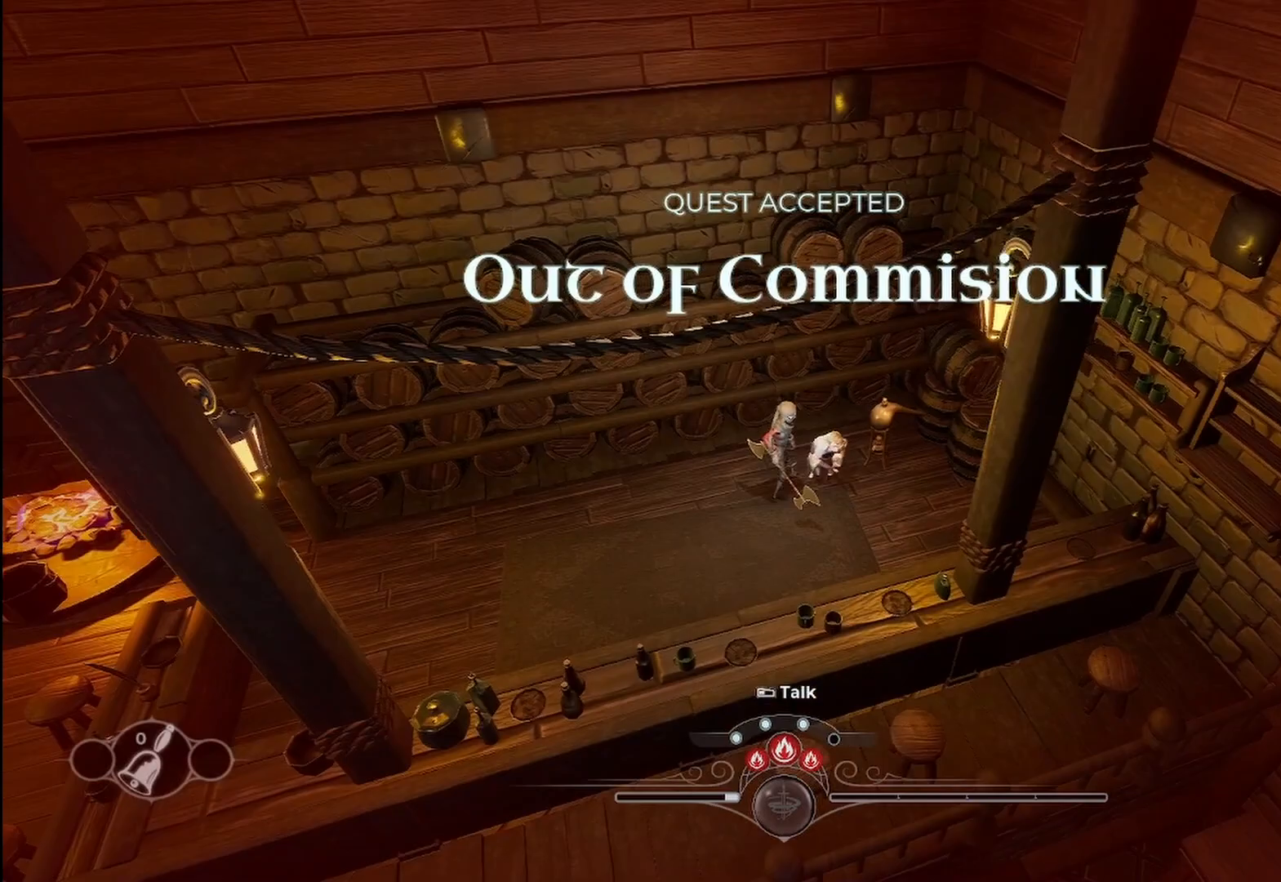
{"dt_ms": 500, "buttons": [], "left_stick": "left", "right_stick": "center", "events": [[333, "left_stick", "left"]]}
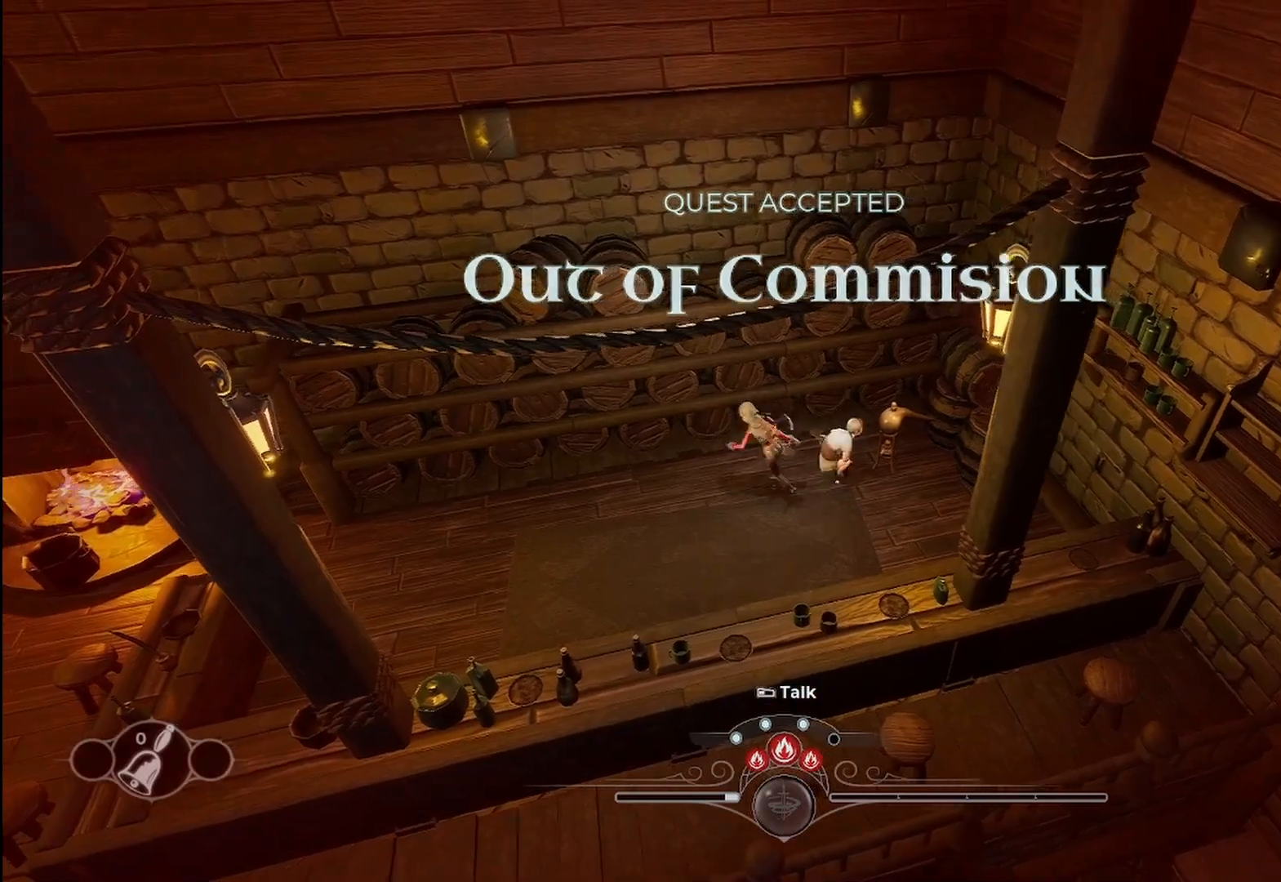
{"dt_ms": 500, "buttons": [], "left_stick": "left", "right_stick": "down-left", "events": [[208, "right_stick", "down-left"]]}
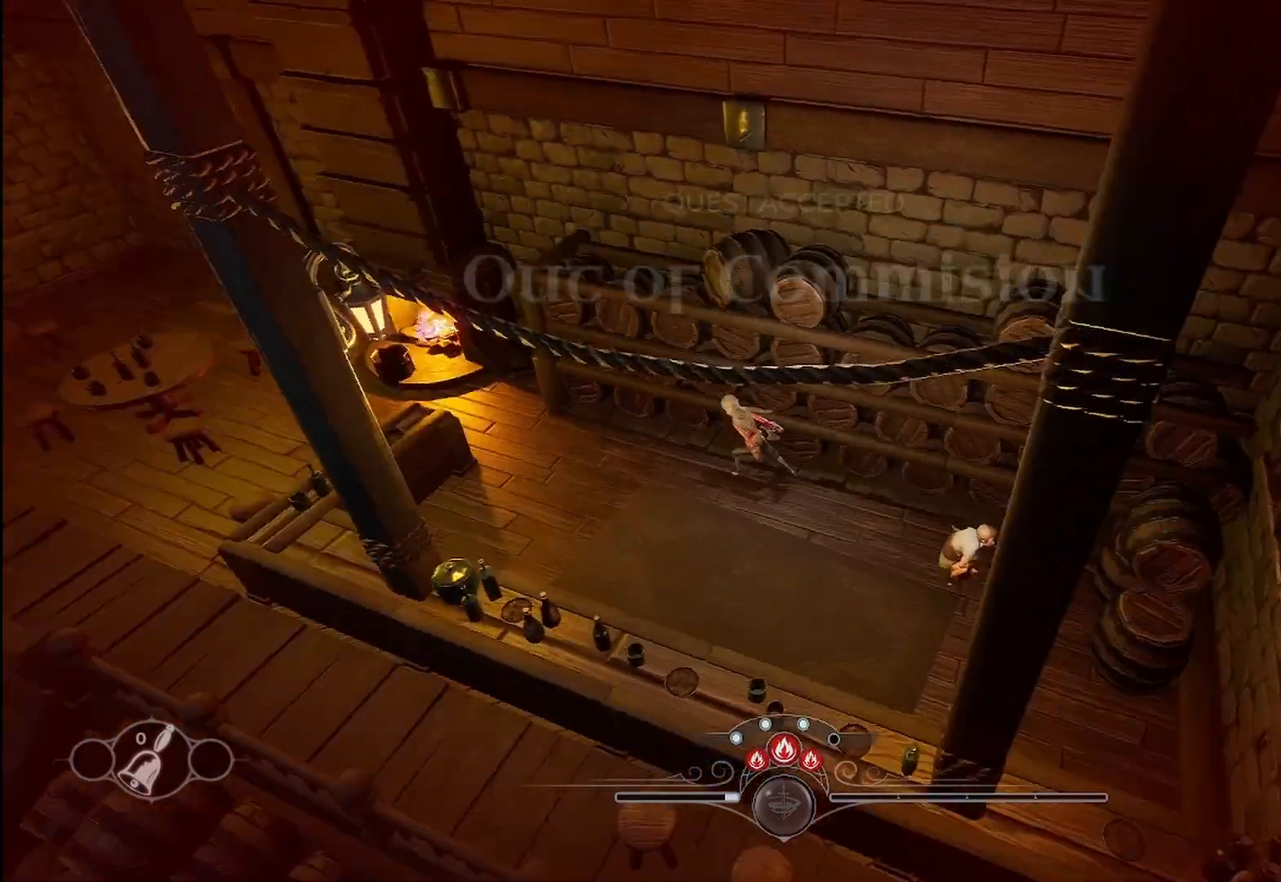
{"dt_ms": 500, "buttons": [], "left_stick": "up", "right_stick": "center", "events": [[167, "right_stick", "center"], [292, "left_stick", "up"]]}
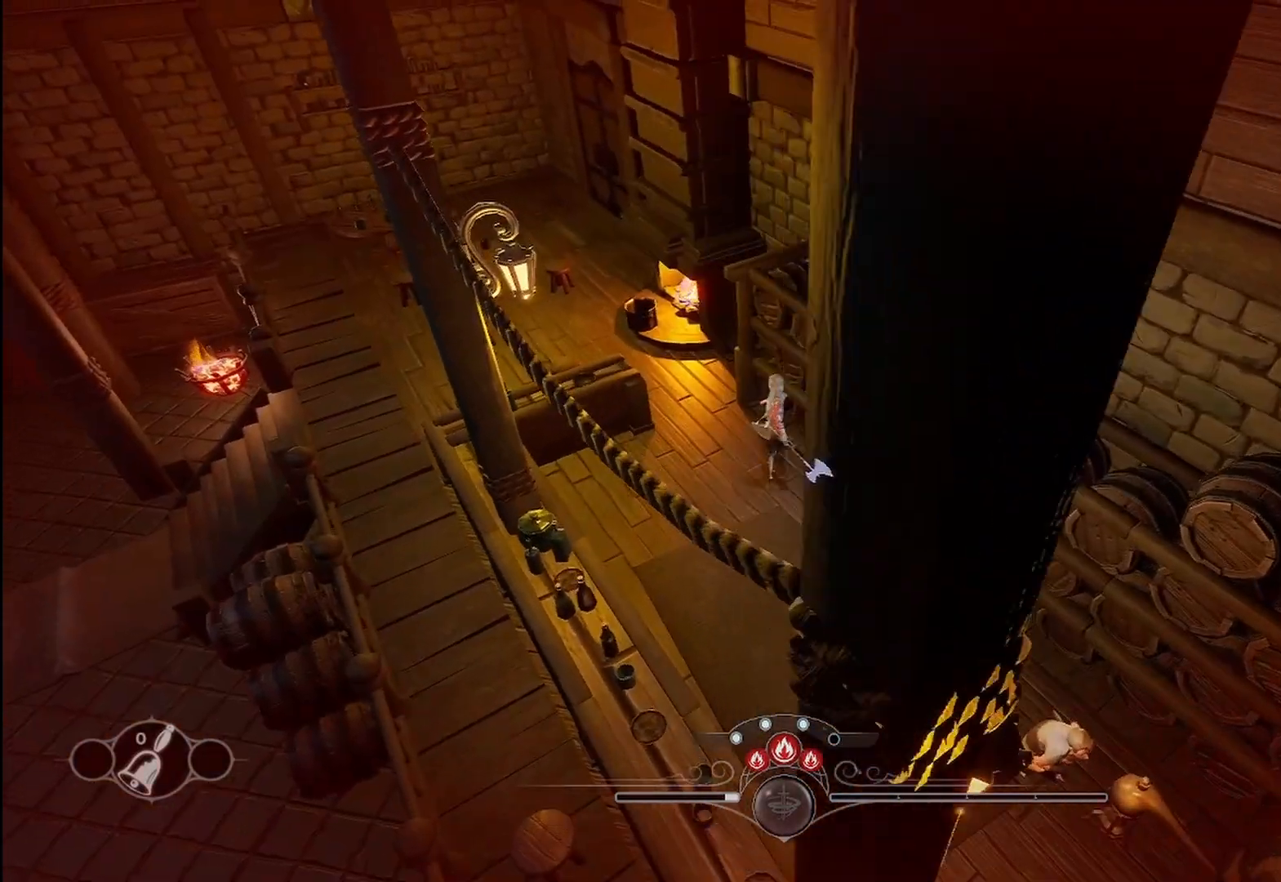
{"dt_ms": 500, "buttons": [], "left_stick": "up-left", "right_stick": "center", "events": [[292, "left_stick", "up-left"]]}
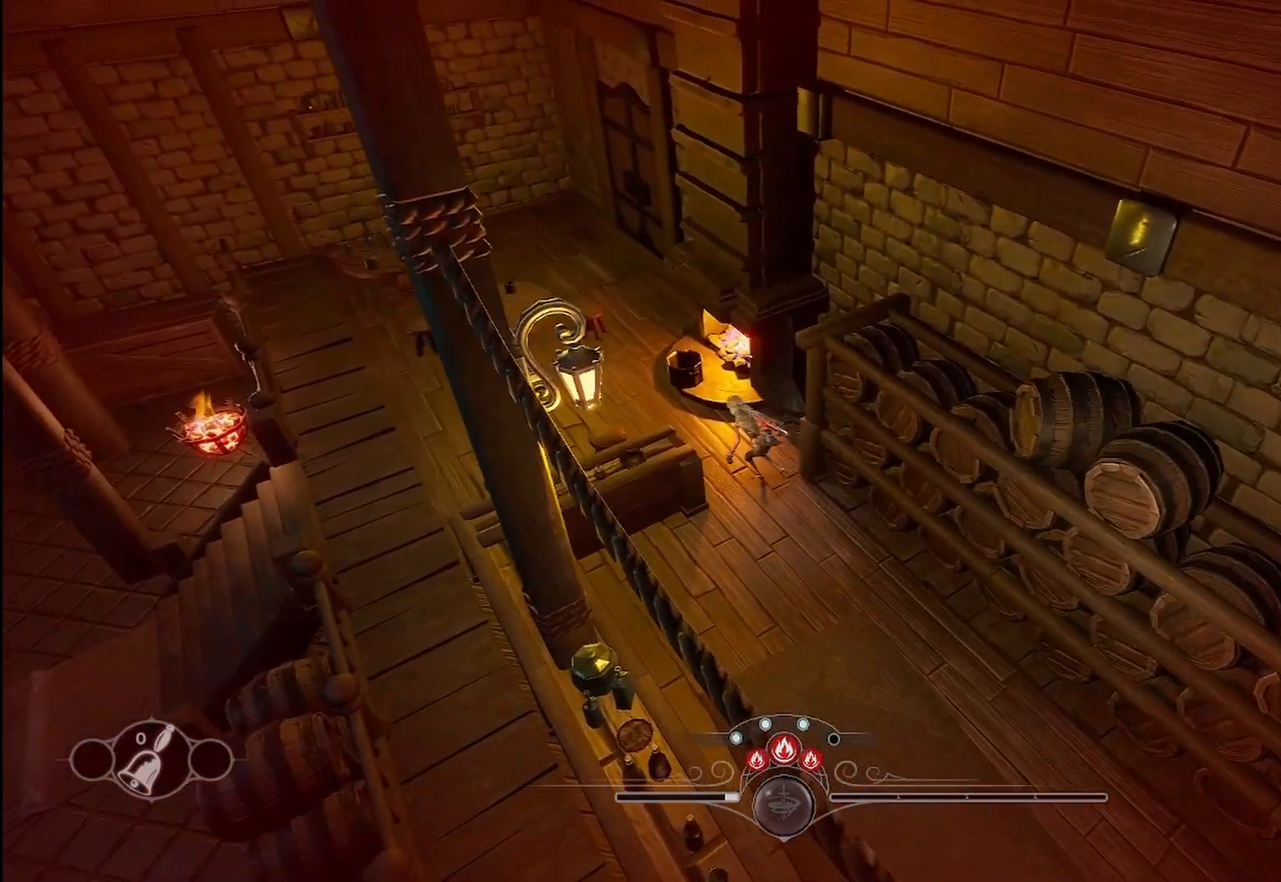
{"dt_ms": 500, "buttons": [], "left_stick": "up-left", "right_stick": "center", "events": [[42, "right_stick", "right"], [417, "right_stick", "center"]]}
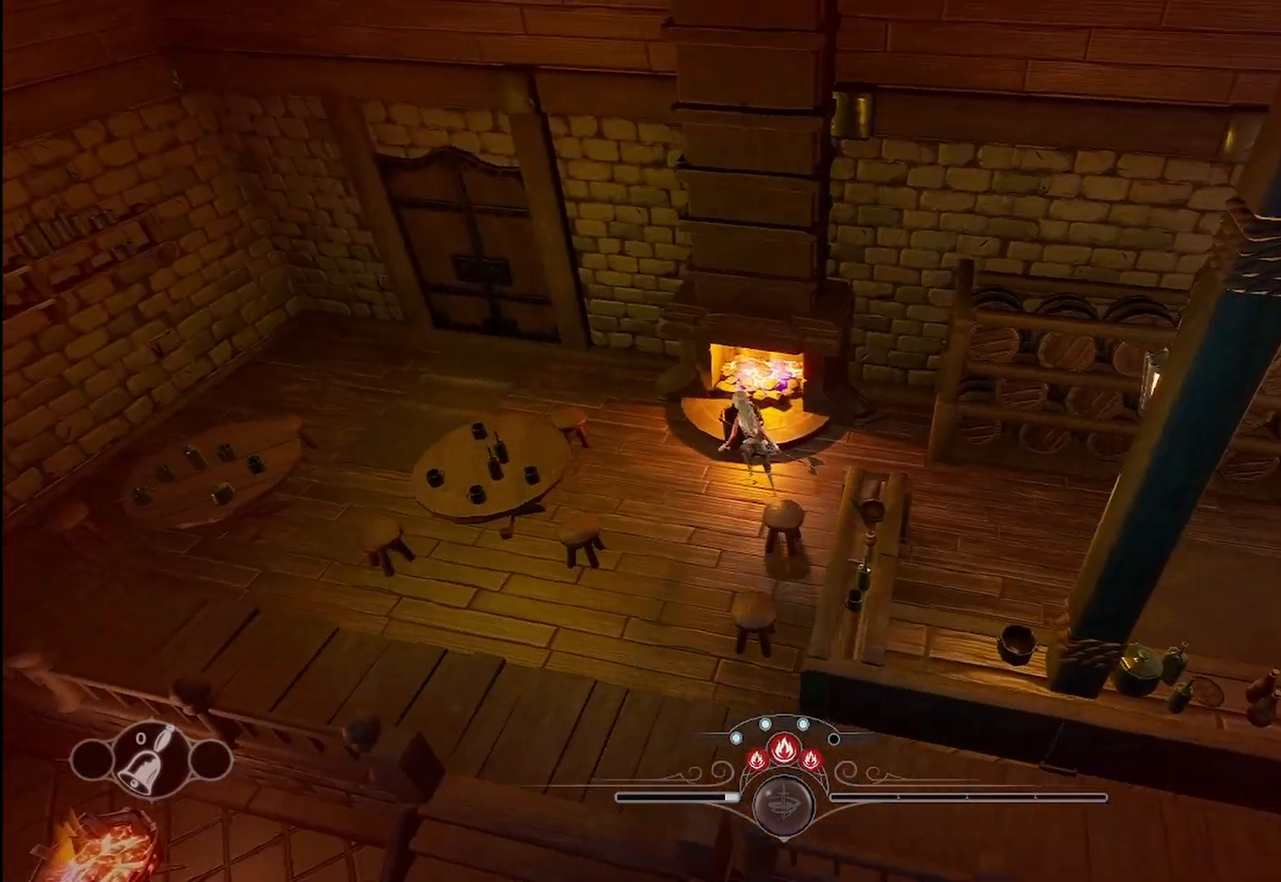
{"dt_ms": 500, "buttons": [], "left_stick": "up", "right_stick": "center", "events": [[292, "left_stick", "up"]]}
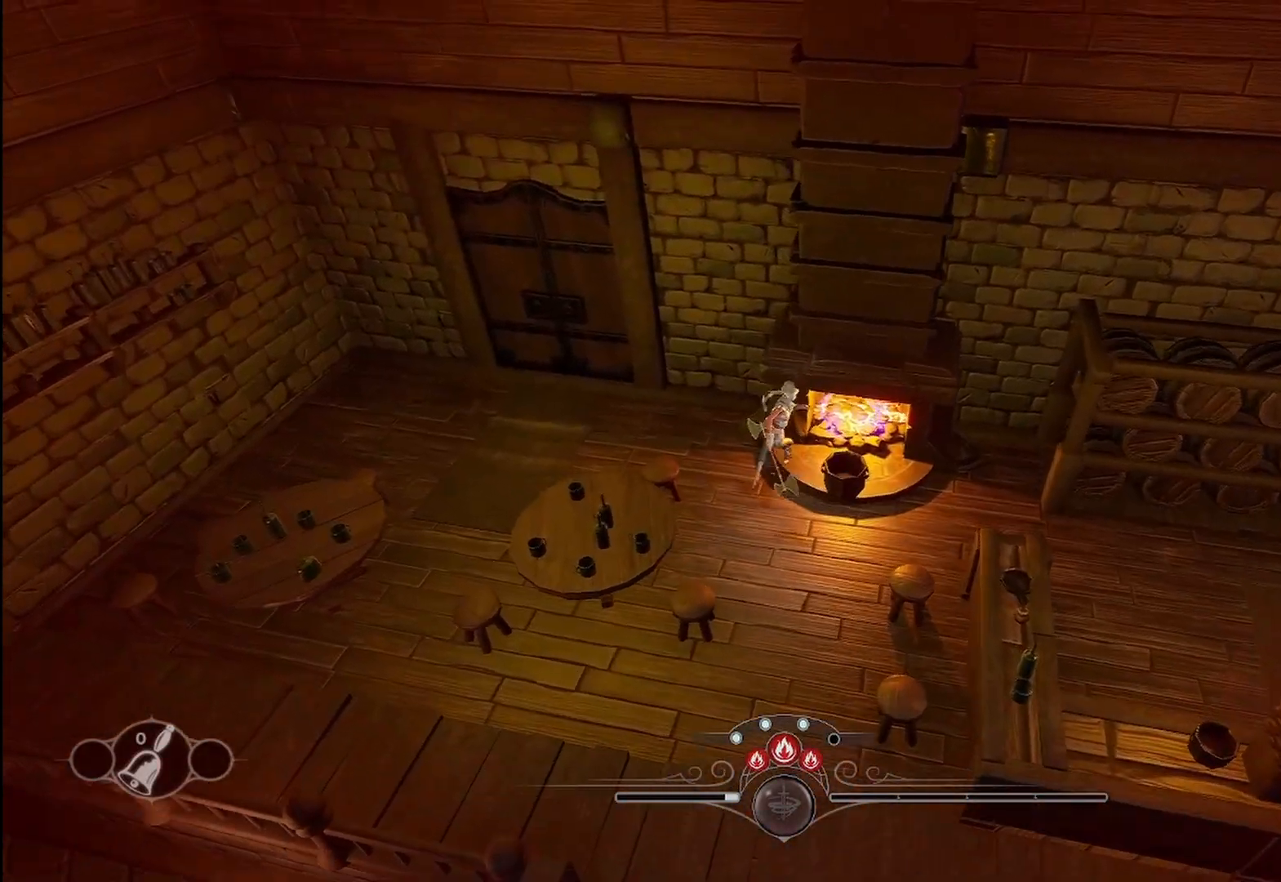
{"dt_ms": 500, "buttons": [], "left_stick": "up-left", "right_stick": "center", "events": [[83, "left_stick", "up-left"]]}
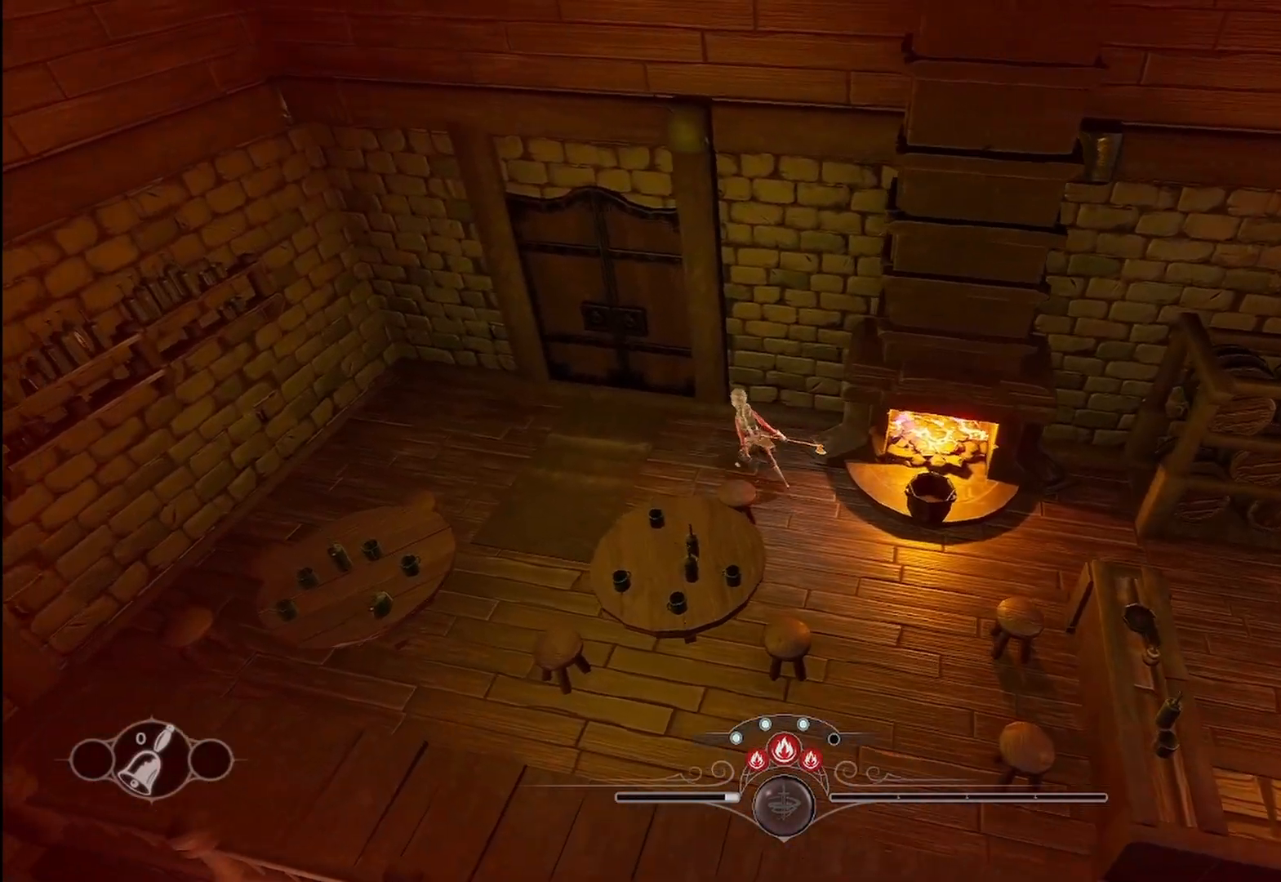
{"dt_ms": 500, "buttons": [], "left_stick": "up-left", "right_stick": "center", "events": []}
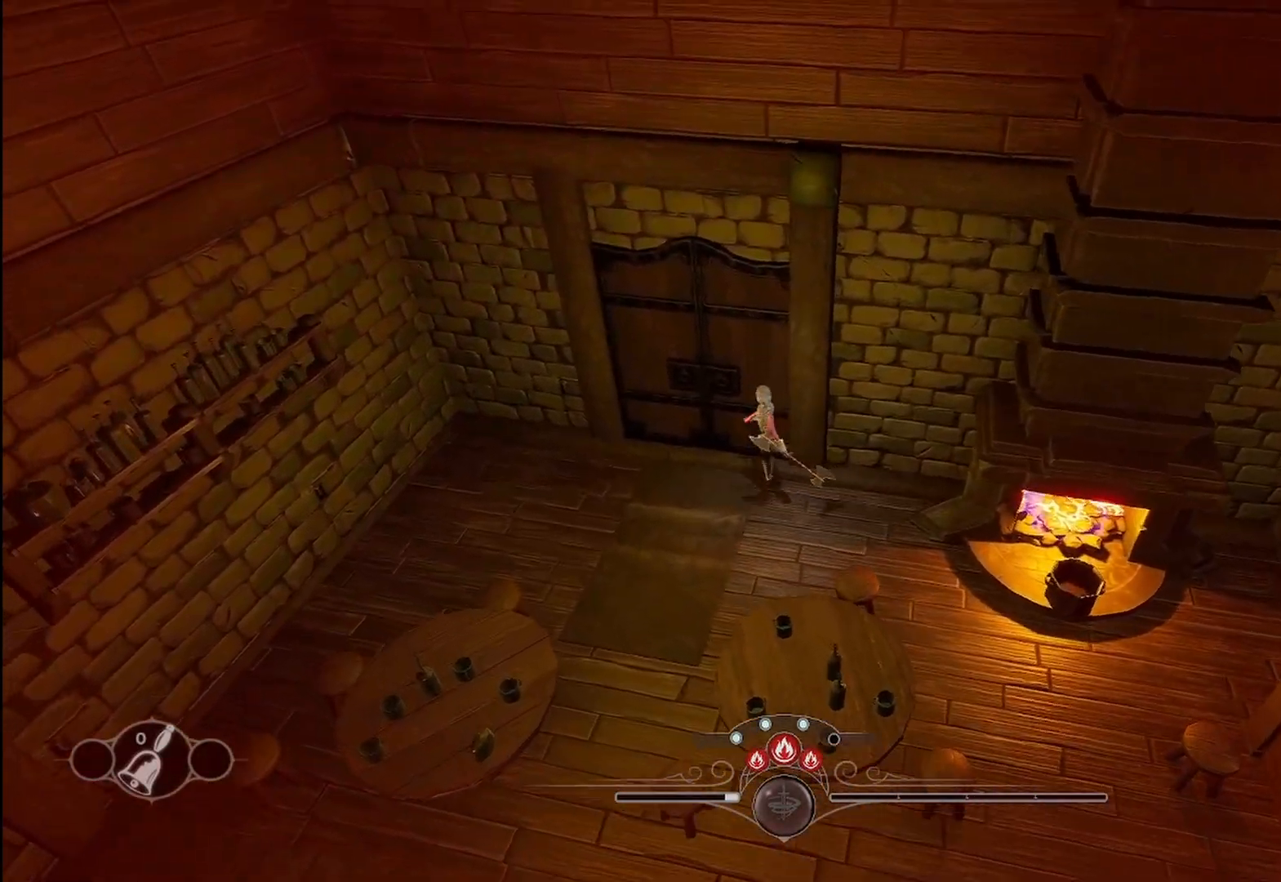
{"dt_ms": 500, "buttons": [], "left_stick": "down", "right_stick": "left", "events": [[125, "left_stick", "left"], [292, "right_stick", "left"], [333, "left_stick", "down-left"], [458, "left_stick", "down"]]}
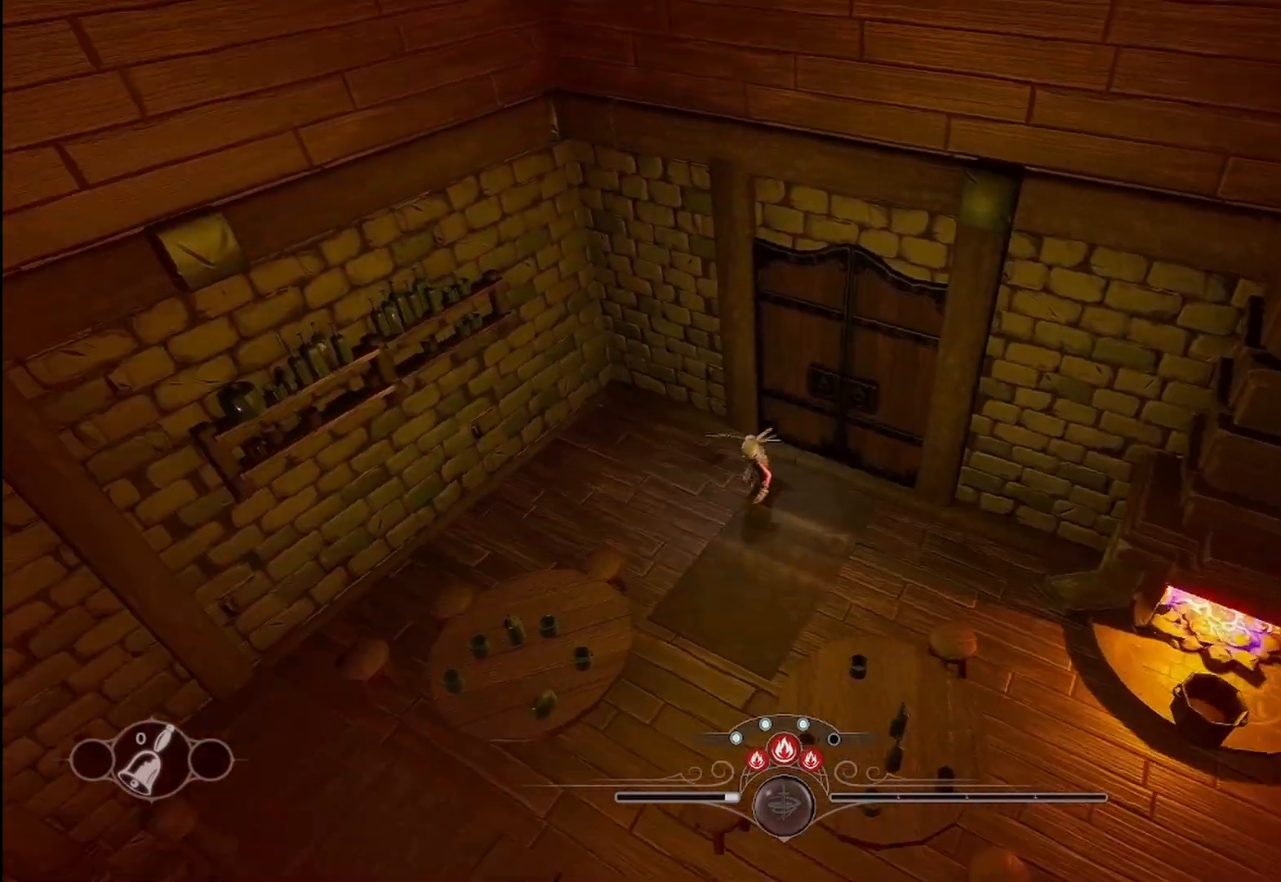
{"dt_ms": 500, "buttons": [], "left_stick": "up-left", "right_stick": "left", "events": [[333, "left_stick", "up-left"]]}
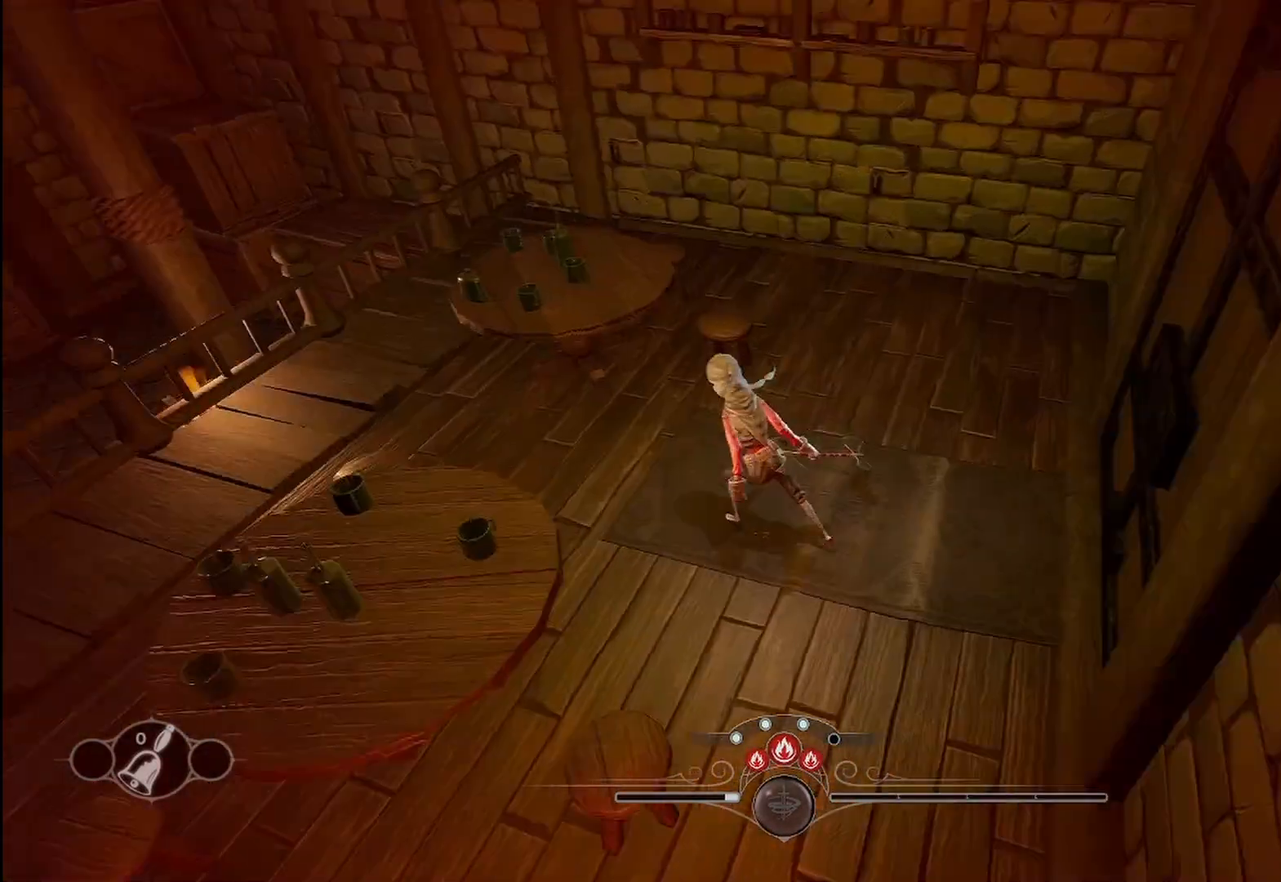
{"dt_ms": 500, "buttons": [], "left_stick": "up-left", "right_stick": "left", "events": []}
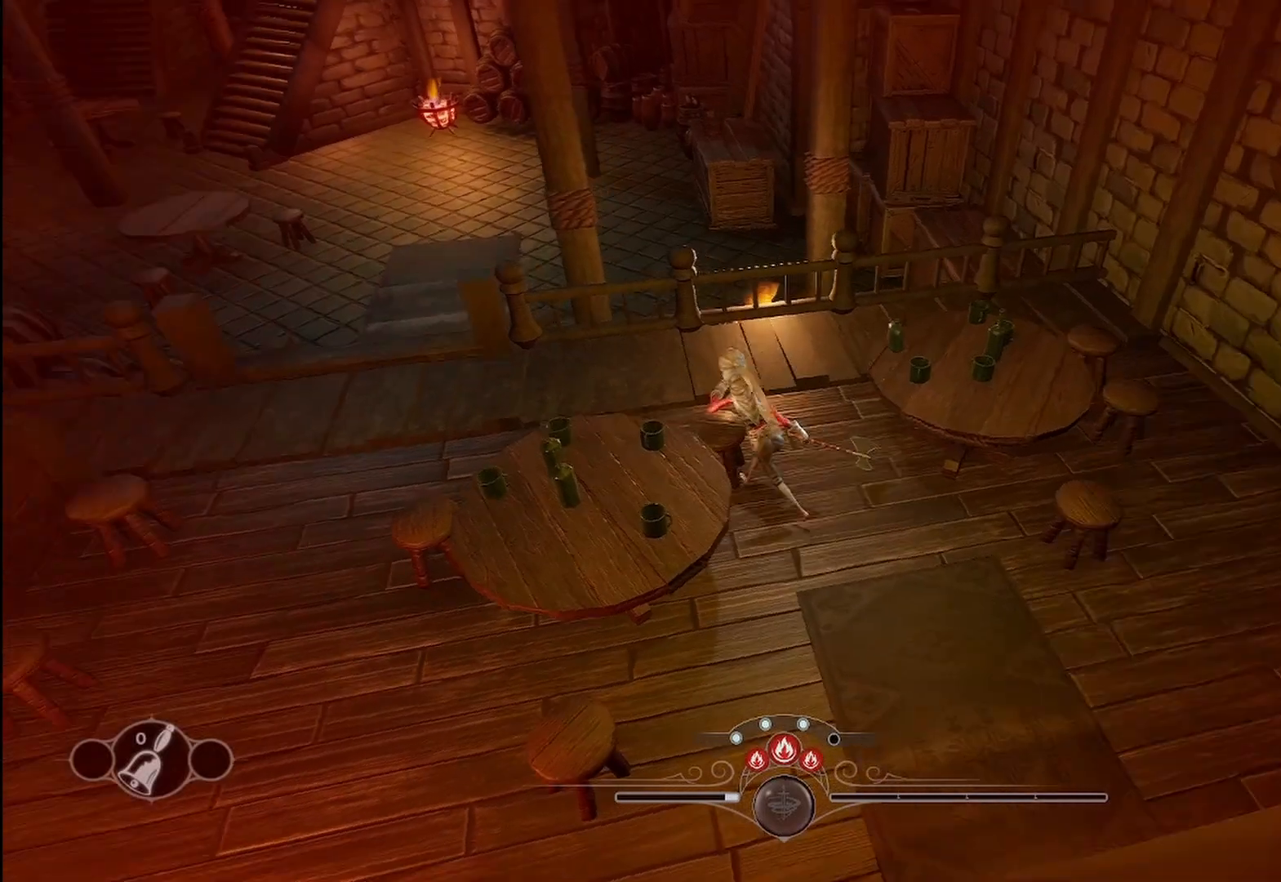
{"dt_ms": 500, "buttons": [], "left_stick": "up-right", "right_stick": "center", "events": [[83, "A", "down"], [83, "left_stick", "up"], [208, "A", "up"], [208, "left_stick", "up-left"], [208, "right_stick", "center"], [500, "left_stick", "up-right"]]}
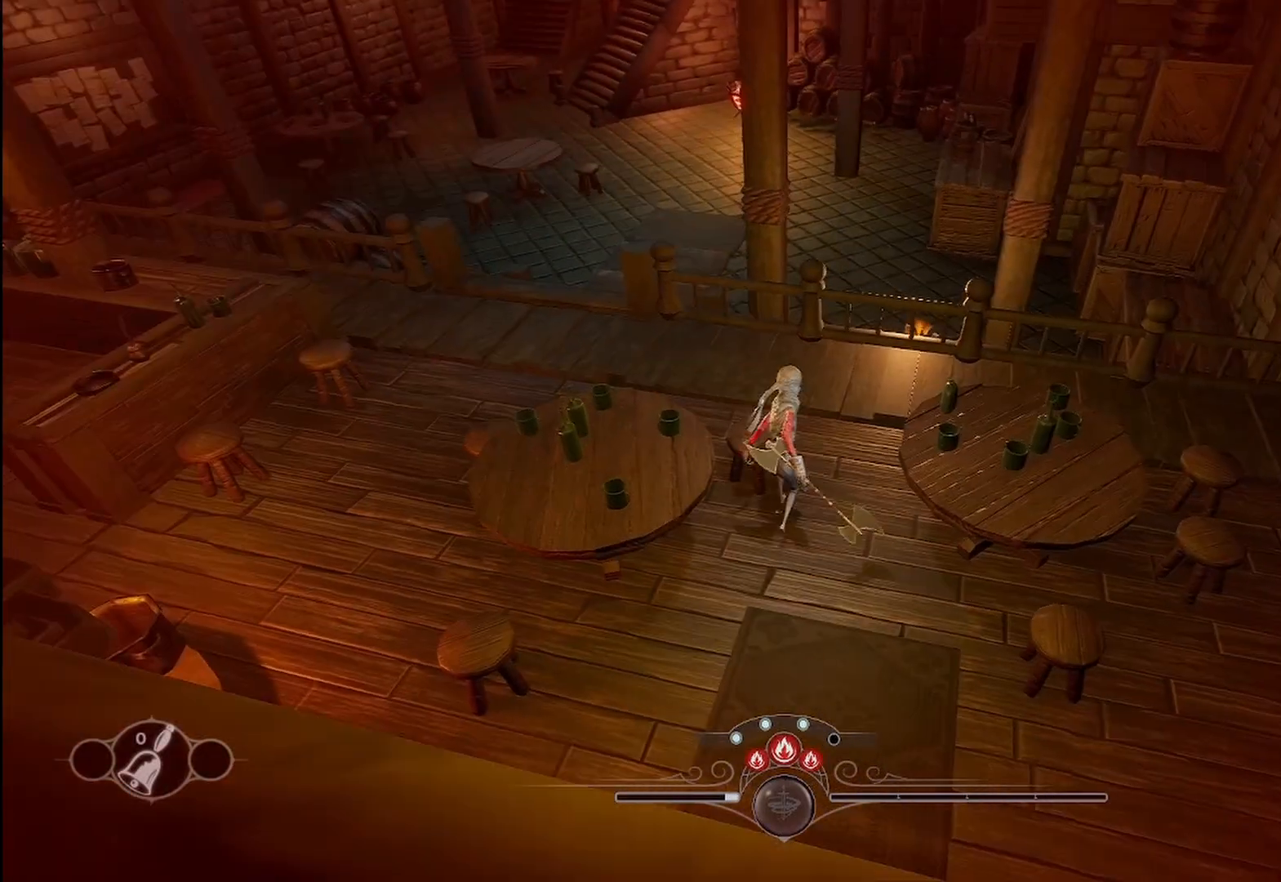
{"dt_ms": 500, "buttons": [], "left_stick": "up-left", "right_stick": "center", "events": [[125, "left_stick", "right"], [417, "left_stick", "up-left"]]}